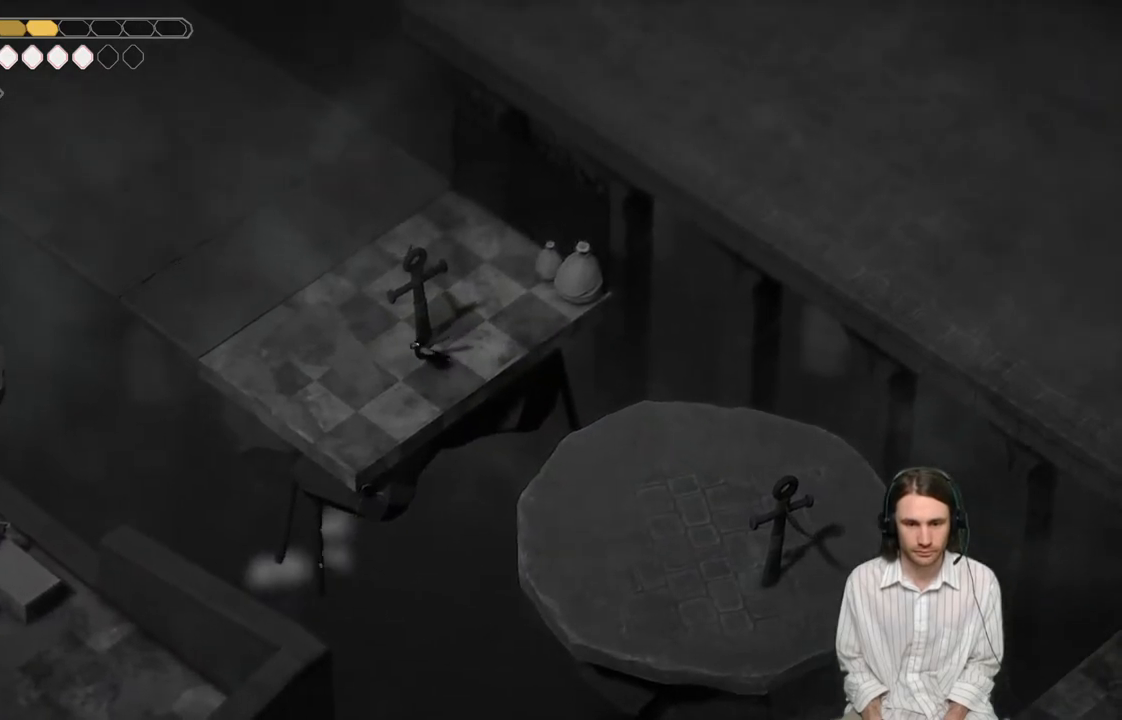
Gameplay with a controller (Xbox layout); each line is a JSON object with the inputs held at the frame after it. "events" lists button and stick changes between this image and that frame as [ms after this image, input, new state], when the widget could be followed in between.
{"buttons": [], "left_stick": "up-left", "right_stick": "center", "events": [[150, "left_stick", "up-left"]]}
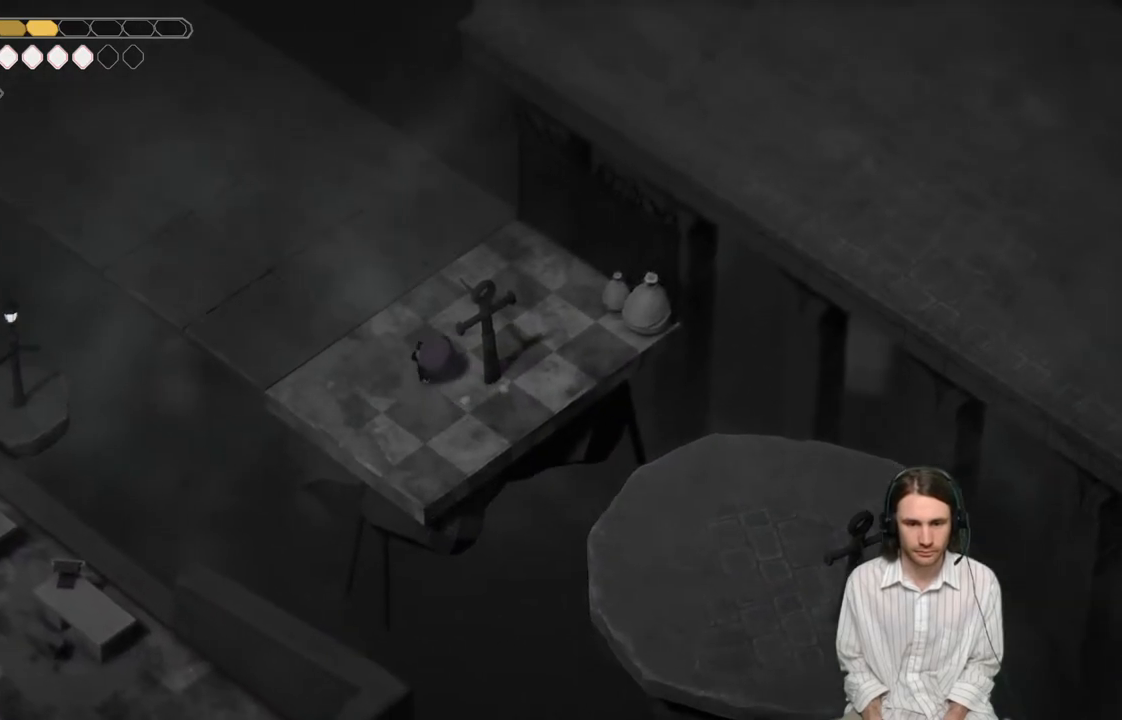
{"buttons": [], "left_stick": "center", "right_stick": "center", "events": [[317, "left_stick", "center"]]}
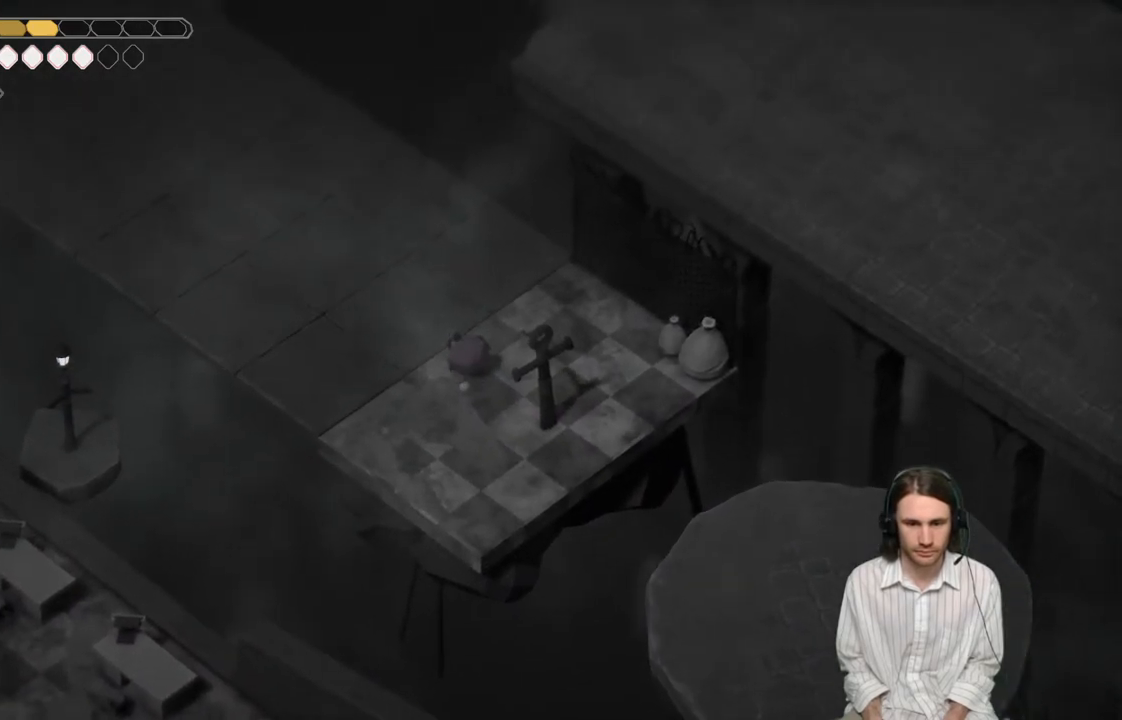
{"buttons": [], "left_stick": "up", "right_stick": "center", "events": [[17, "left_stick", "up-left"], [383, "left_stick", "up"]]}
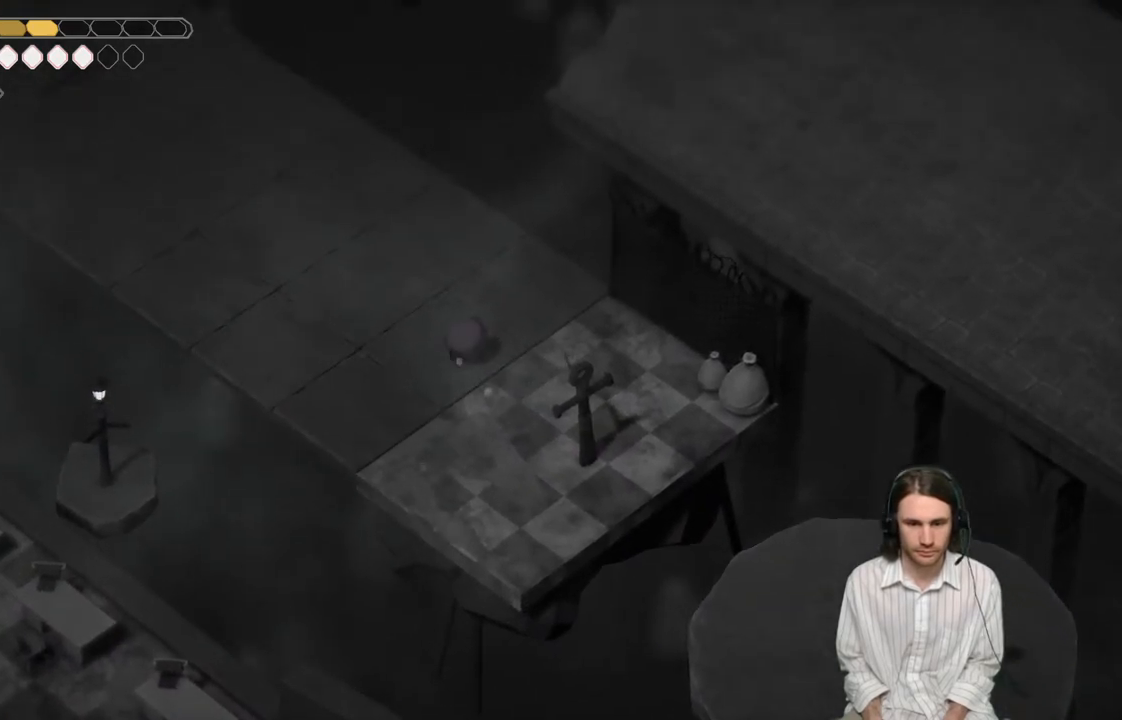
{"buttons": [], "left_stick": "down-right", "right_stick": "center", "events": [[217, "left_stick", "right"], [350, "left_stick", "down-right"]]}
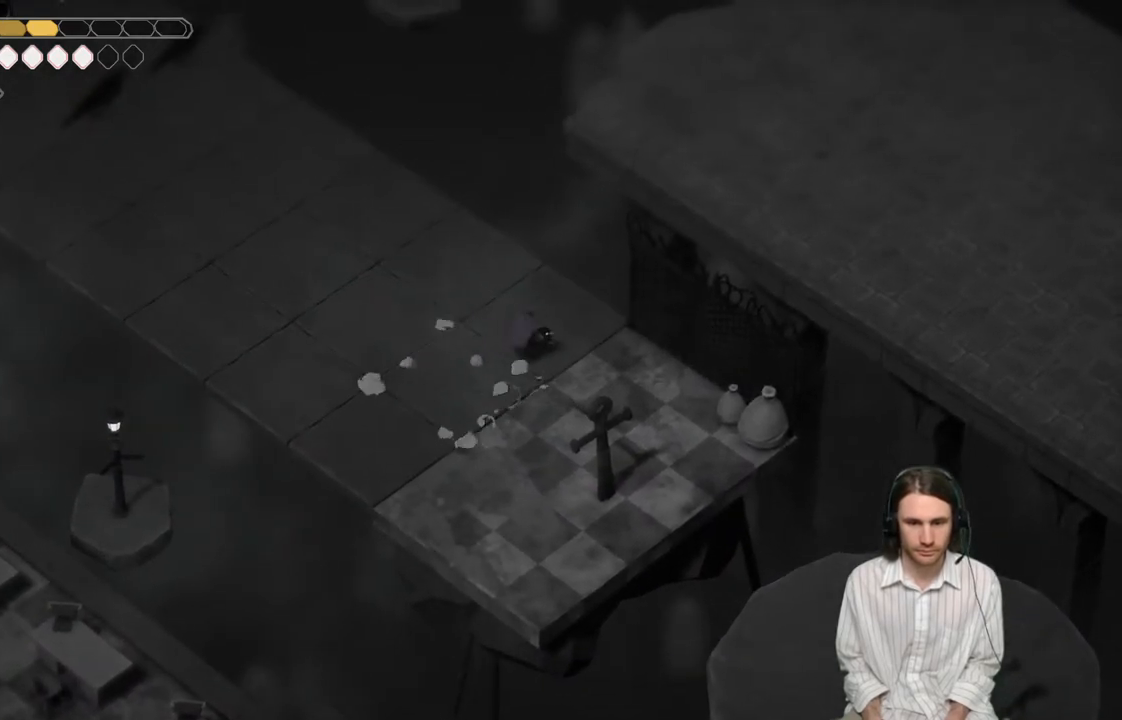
{"buttons": [], "left_stick": "down-right", "right_stick": "center", "events": []}
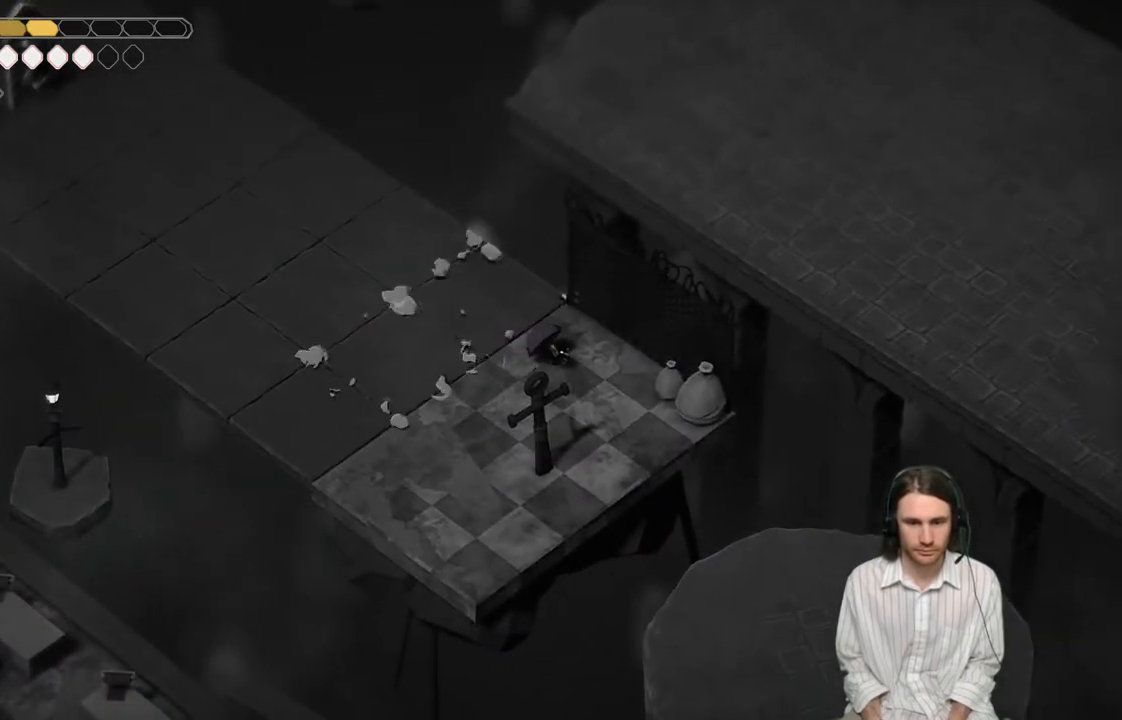
{"buttons": [], "left_stick": "down-left", "right_stick": "center", "events": [[117, "left_stick", "down-left"]]}
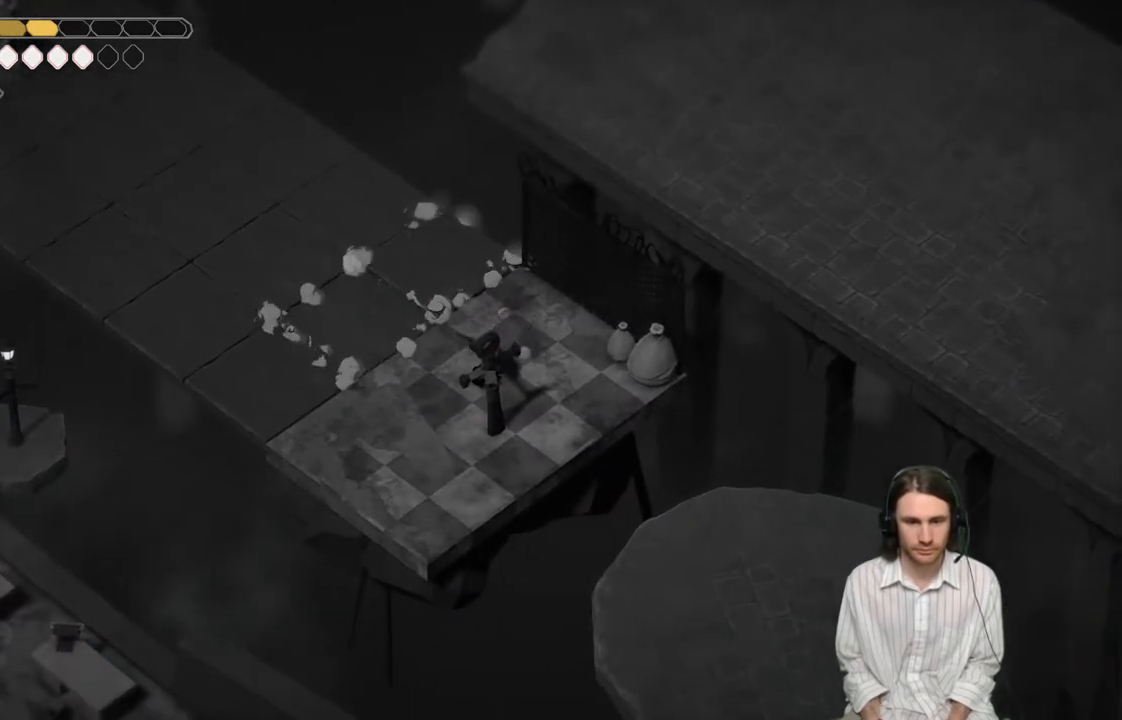
{"buttons": [], "left_stick": "up-right", "right_stick": "center", "events": [[200, "left_stick", "center"], [383, "left_stick", "up-right"]]}
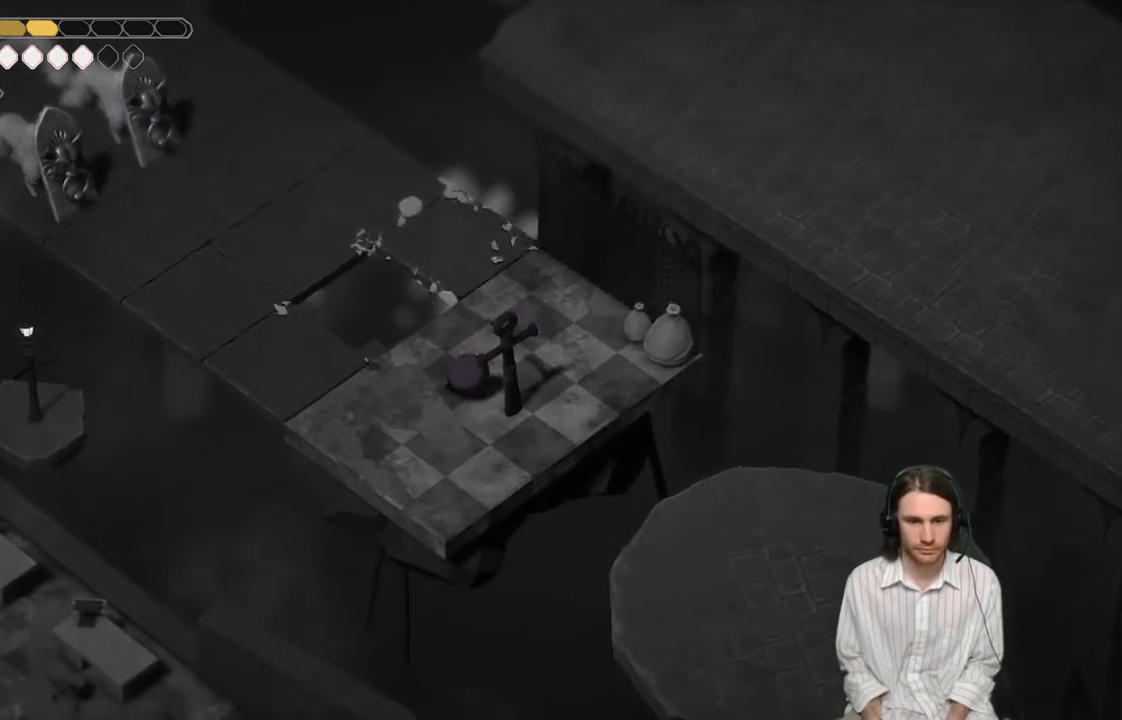
{"buttons": [], "left_stick": "up-right", "right_stick": "center", "events": []}
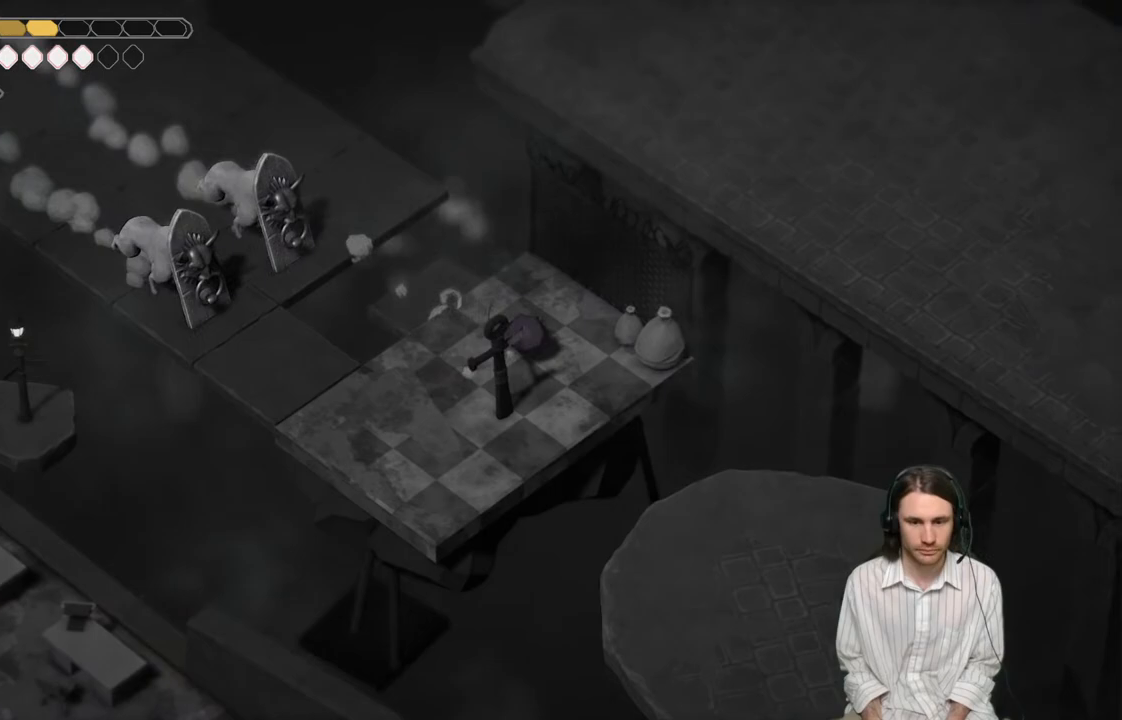
{"buttons": [], "left_stick": "center", "right_stick": "center", "events": [[250, "left_stick", "center"]]}
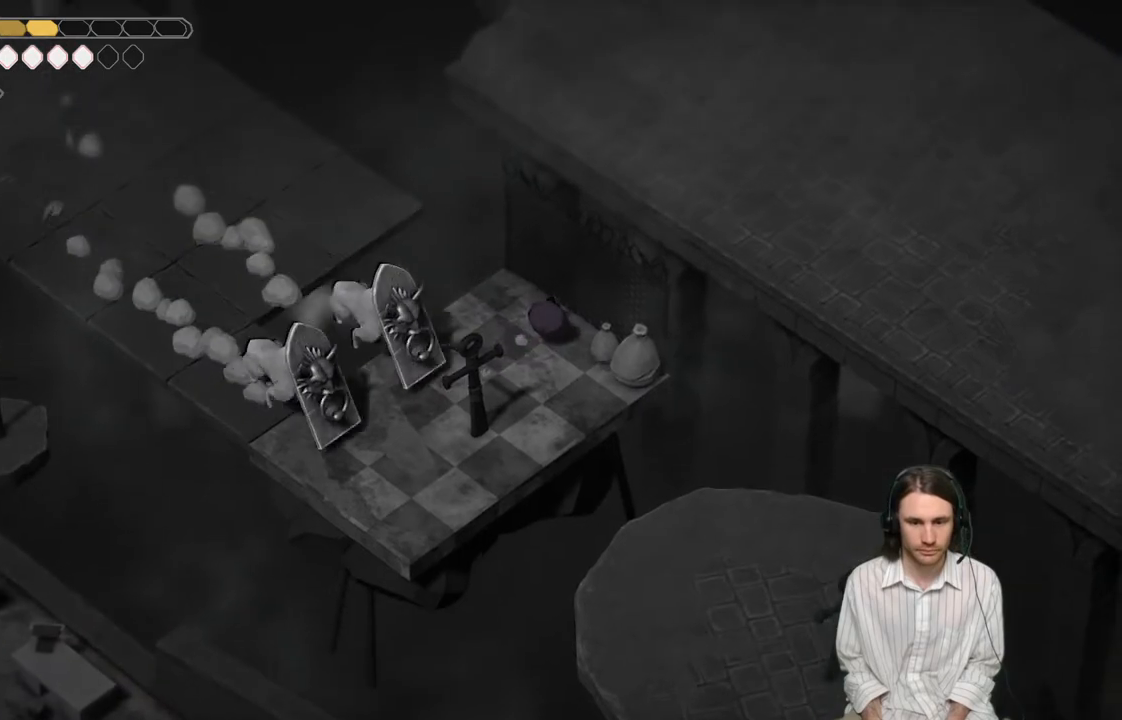
{"buttons": [], "left_stick": "down-left", "right_stick": "center", "events": [[50, "left_stick", "down-left"]]}
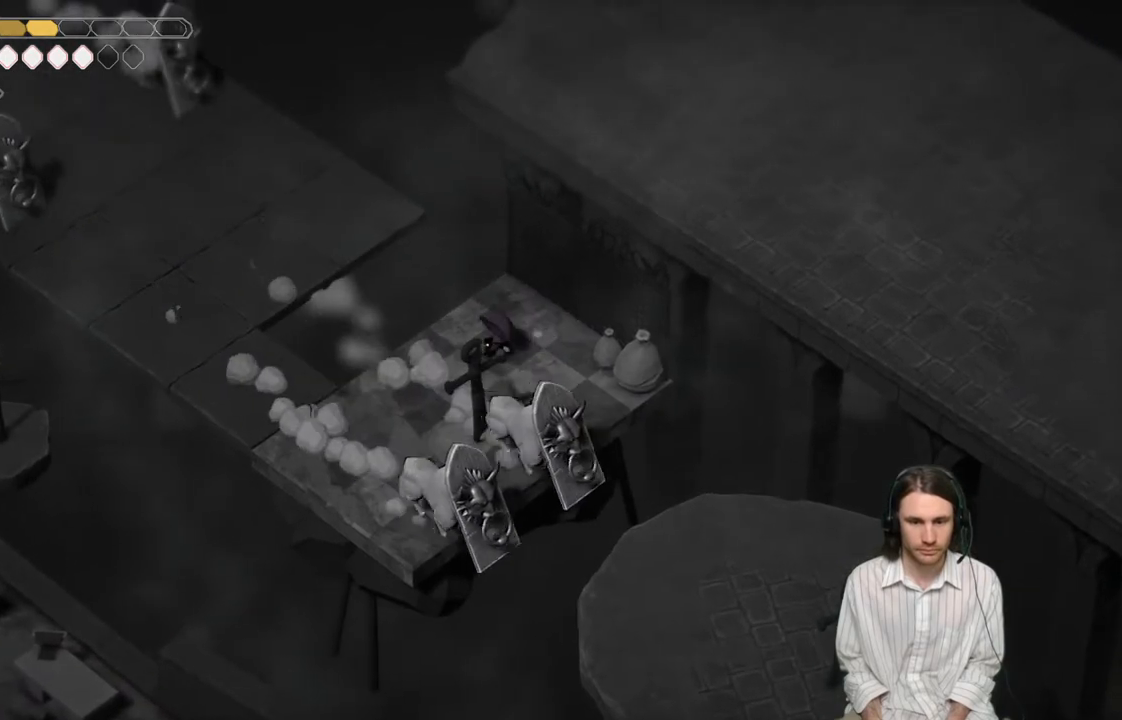
{"buttons": [], "left_stick": "center", "right_stick": "center", "events": [[267, "left_stick", "center"]]}
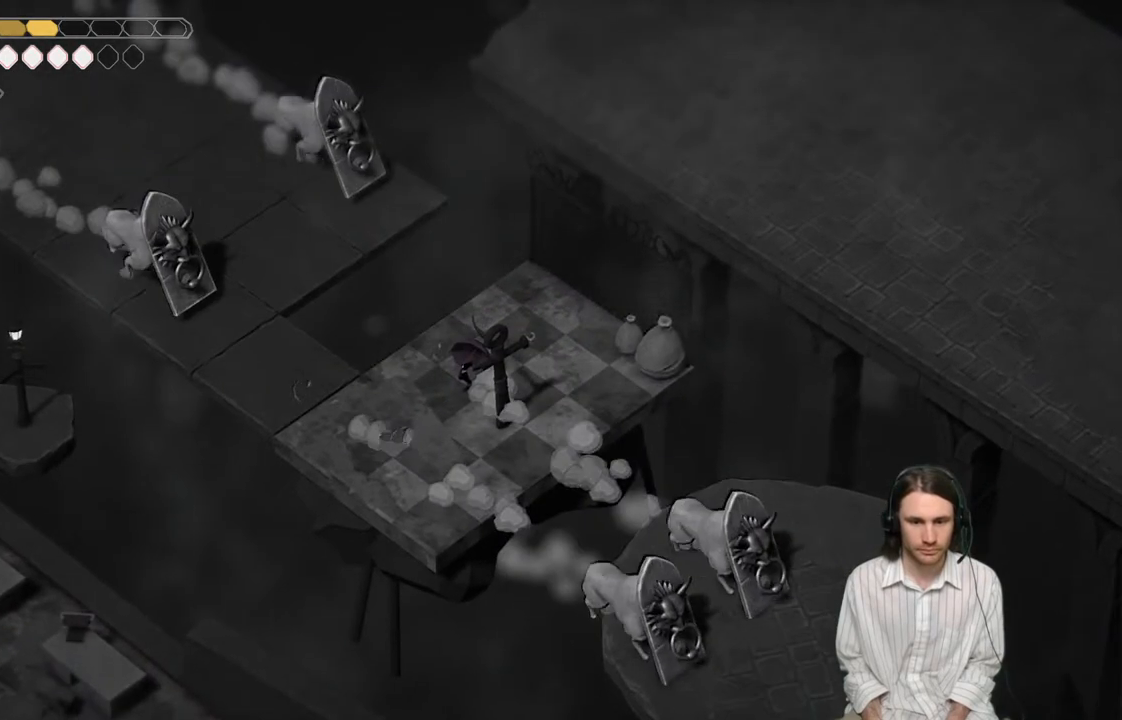
{"buttons": [], "left_stick": "center", "right_stick": "center", "events": []}
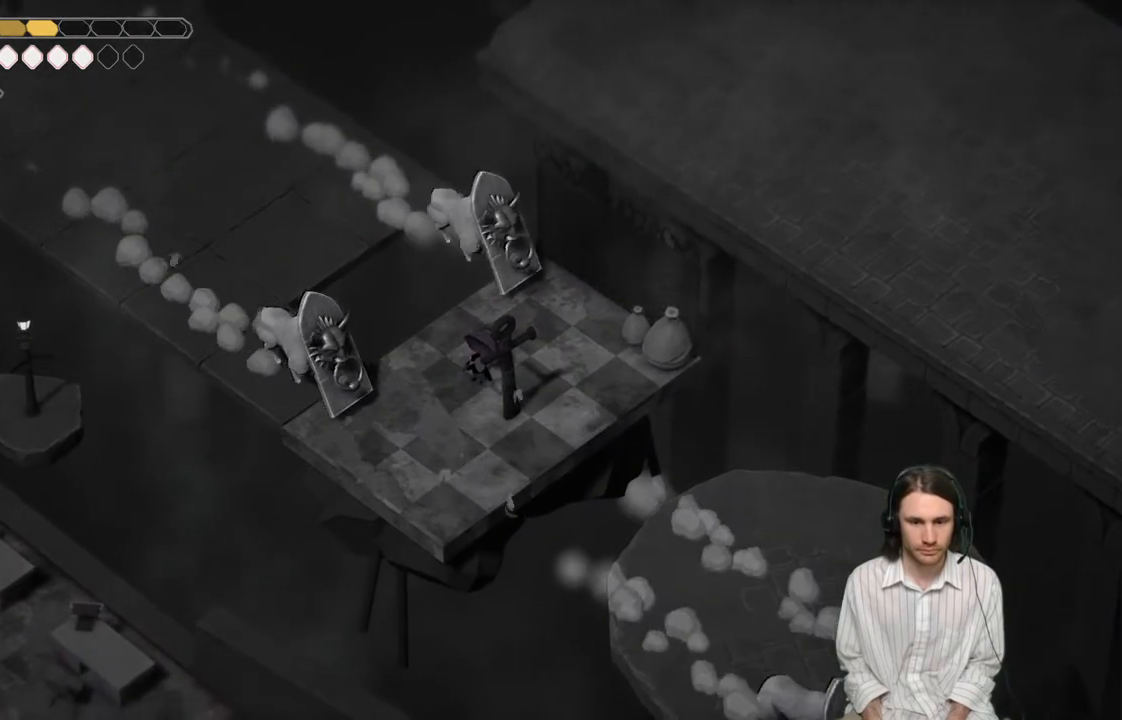
{"buttons": [], "left_stick": "center", "right_stick": "center", "events": []}
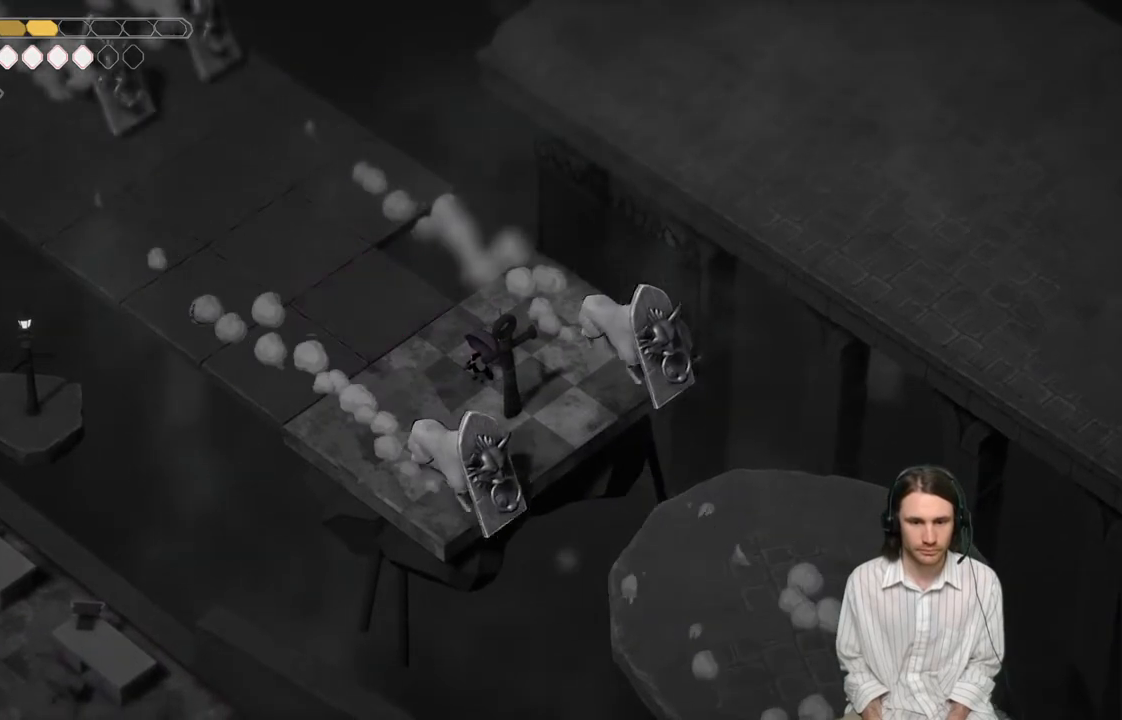
{"buttons": [], "left_stick": "down-left", "right_stick": "center", "events": [[200, "left_stick", "down-left"]]}
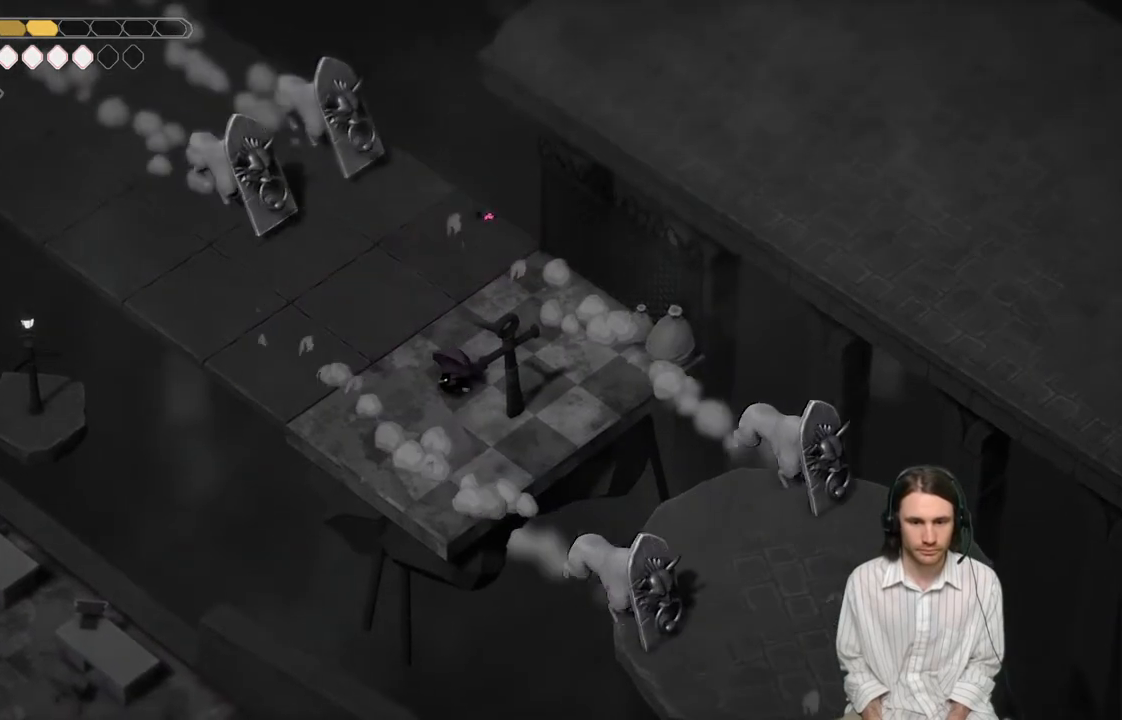
{"buttons": [], "left_stick": "center", "right_stick": "center", "events": [[317, "left_stick", "center"]]}
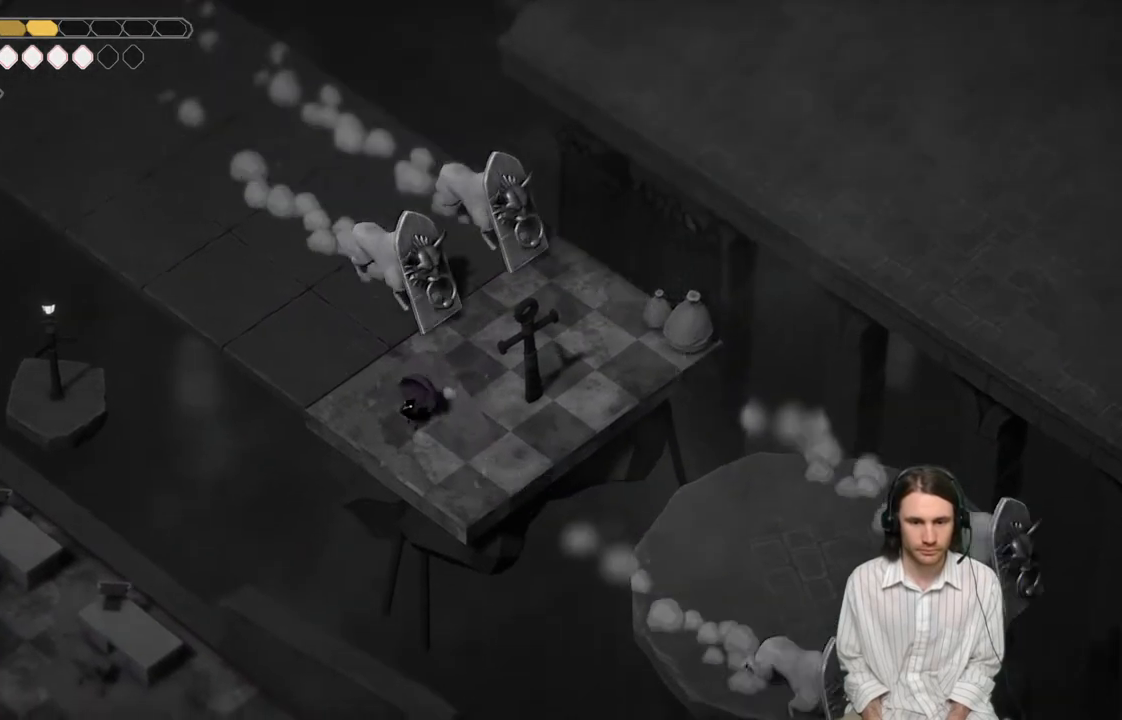
{"buttons": [], "left_stick": "up-right", "right_stick": "center", "events": [[333, "left_stick", "up-right"]]}
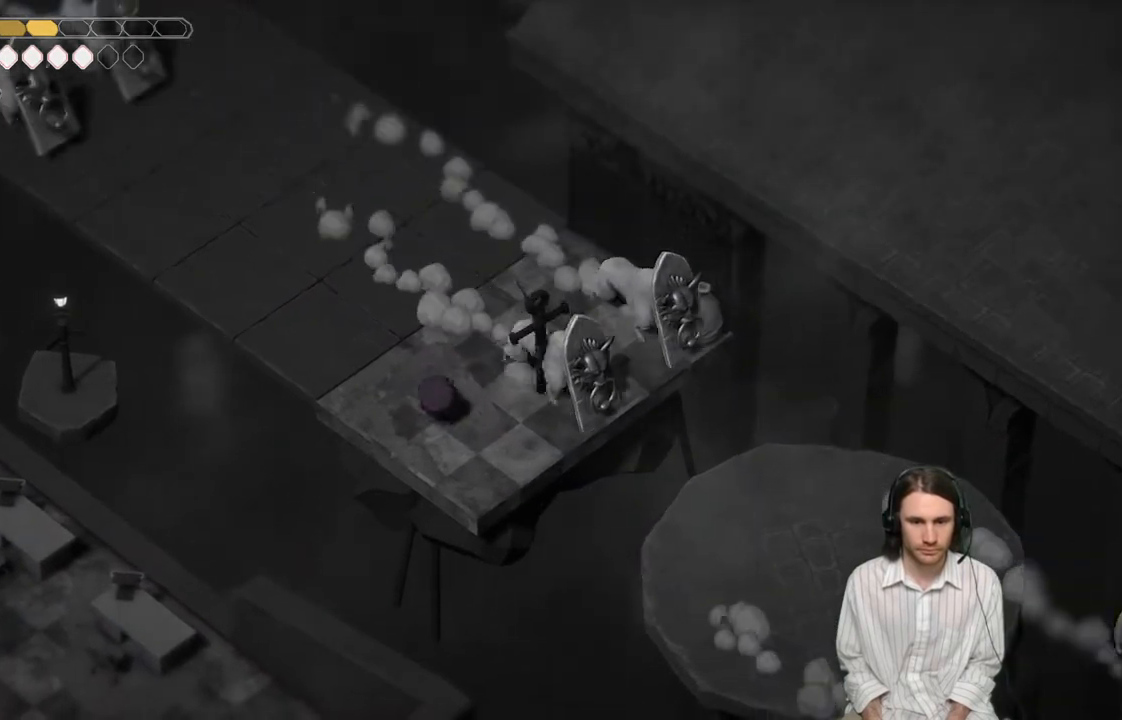
{"buttons": [], "left_stick": "up-right", "right_stick": "center", "events": []}
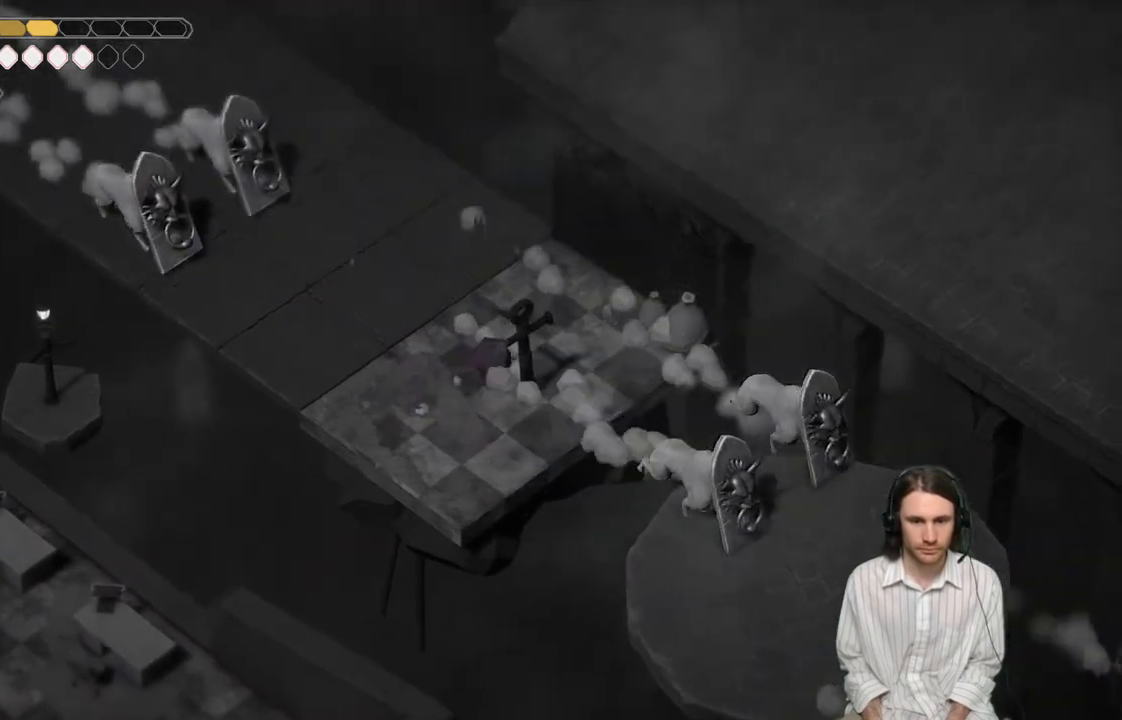
{"buttons": [], "left_stick": "up", "right_stick": "center", "events": [[433, "left_stick", "up"]]}
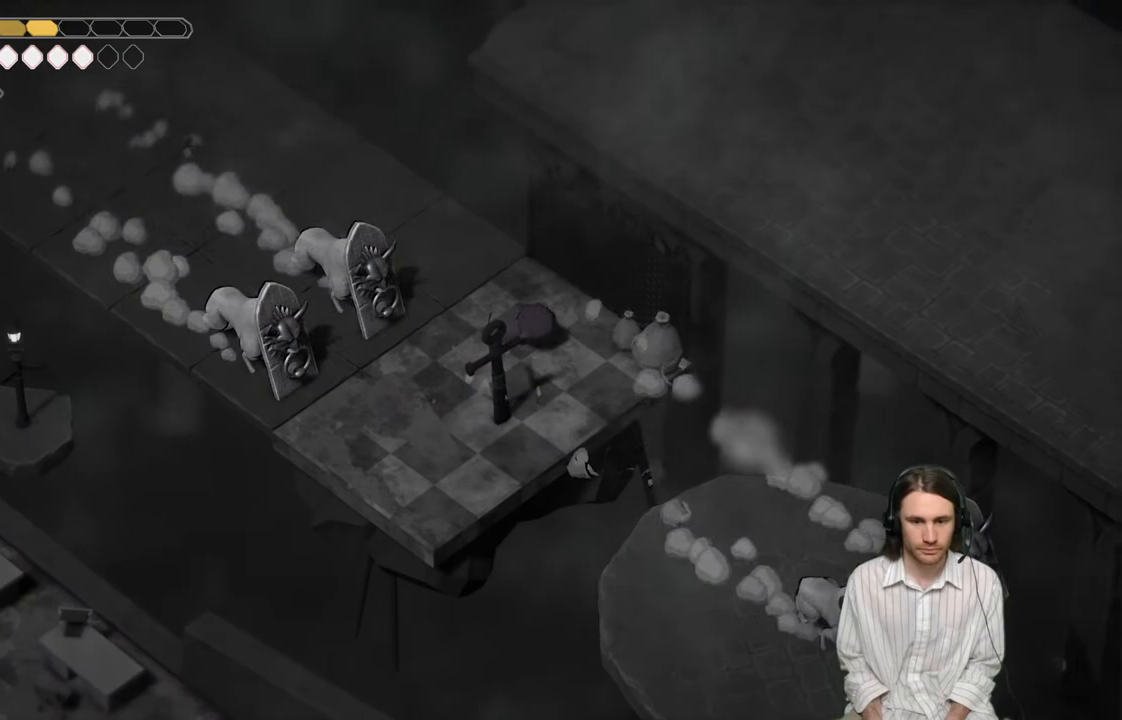
{"buttons": [], "left_stick": "down-left", "right_stick": "center", "events": [[200, "left_stick", "center"], [400, "left_stick", "down-left"]]}
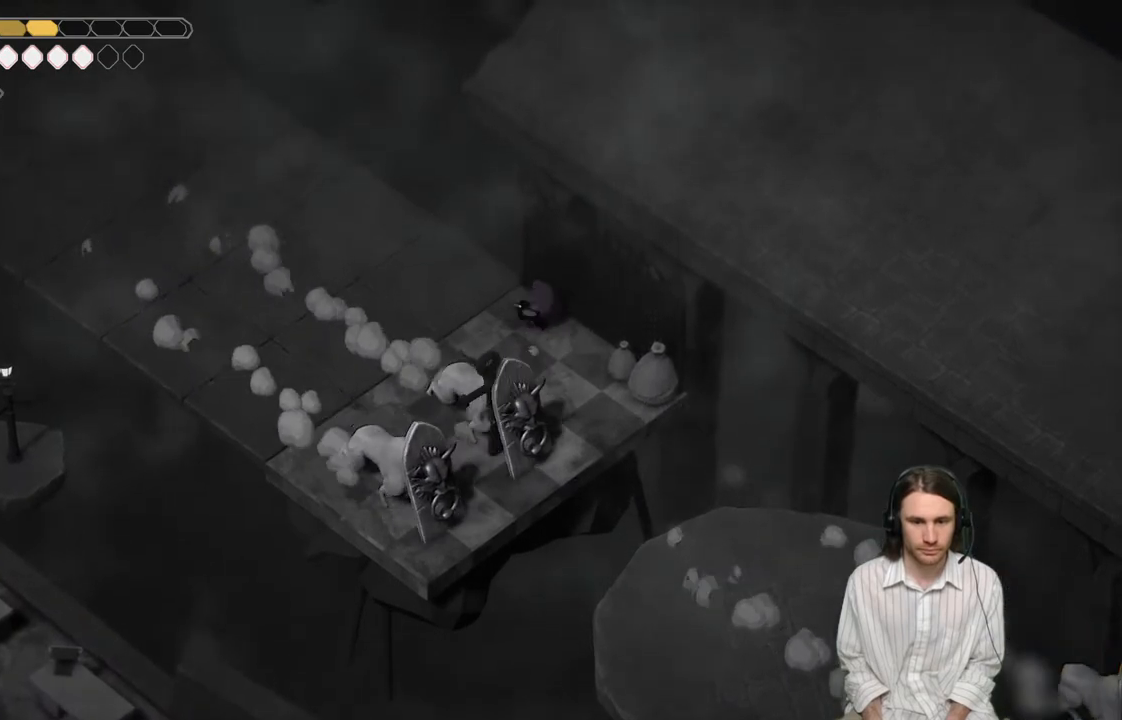
{"buttons": [], "left_stick": "down-left", "right_stick": "center", "events": []}
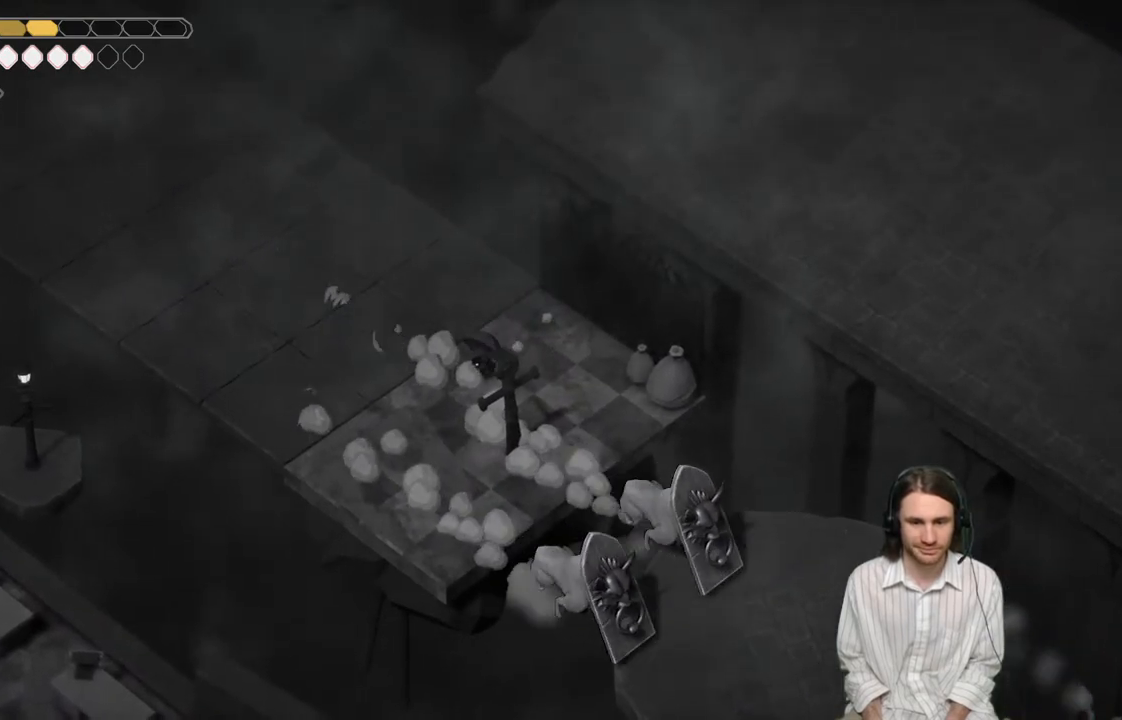
{"buttons": [], "left_stick": "up-left", "right_stick": "center", "events": [[183, "left_stick", "up-left"]]}
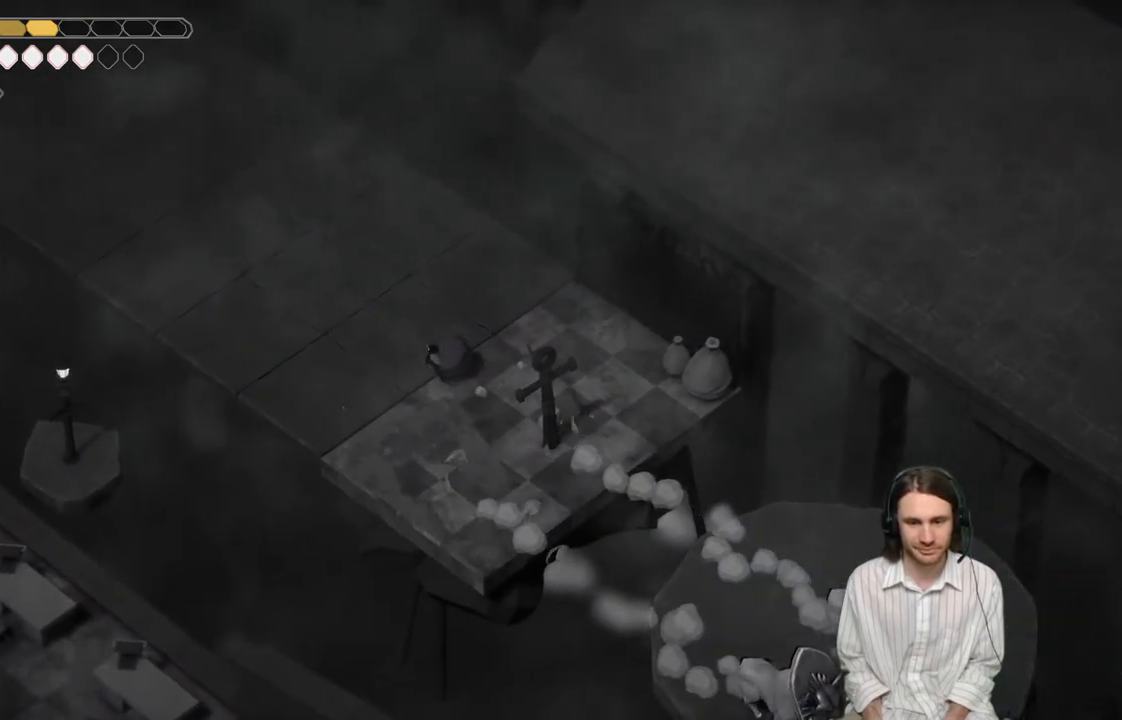
{"buttons": [], "left_stick": "up-left", "right_stick": "center", "events": [[33, "B", "down"], [217, "B", "up"]]}
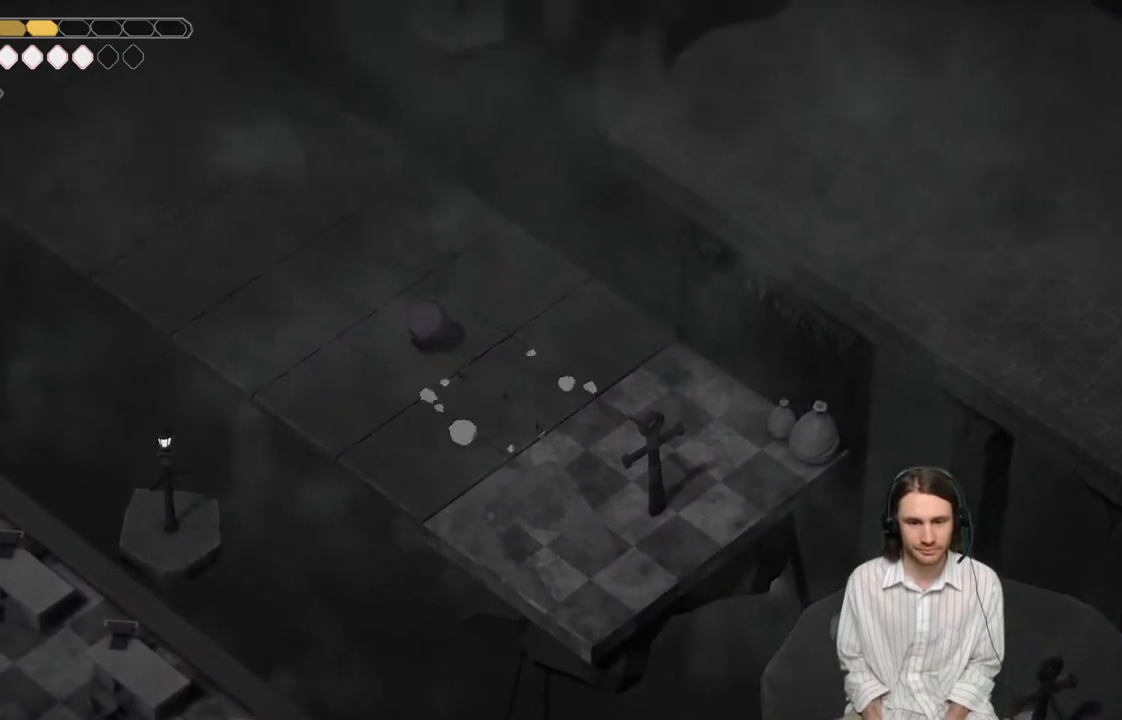
{"buttons": [], "left_stick": "up-left", "right_stick": "center", "events": []}
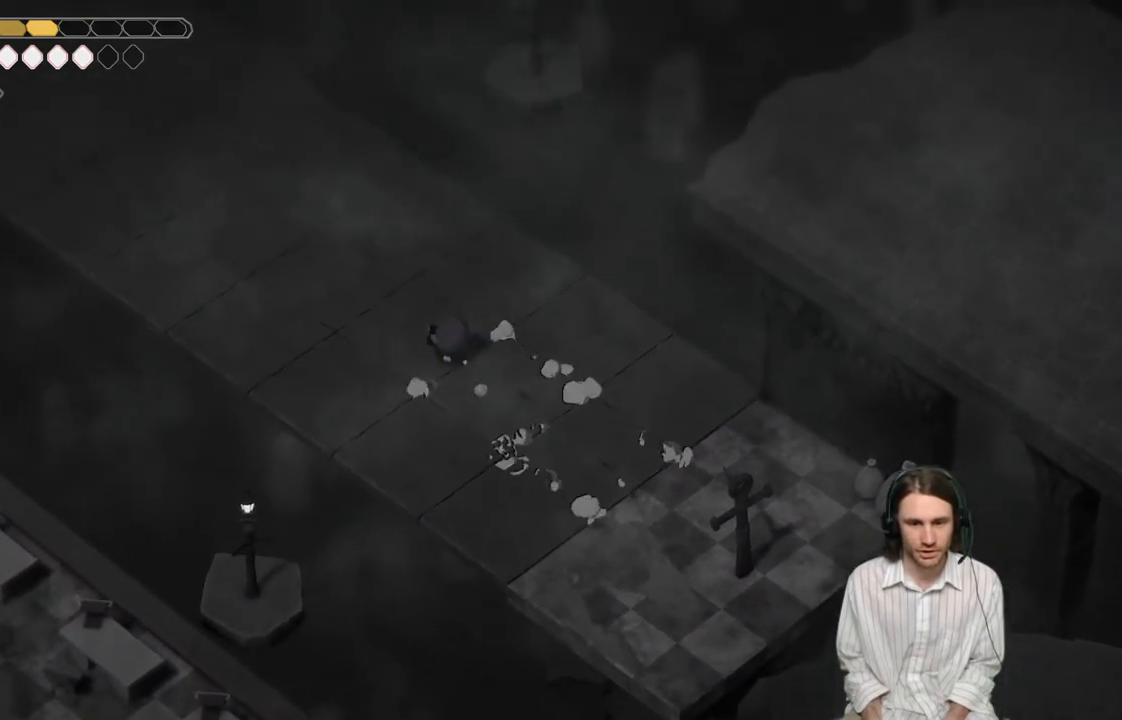
{"buttons": [], "left_stick": "up-left", "right_stick": "center", "events": [[83, "B", "down"], [333, "B", "up"]]}
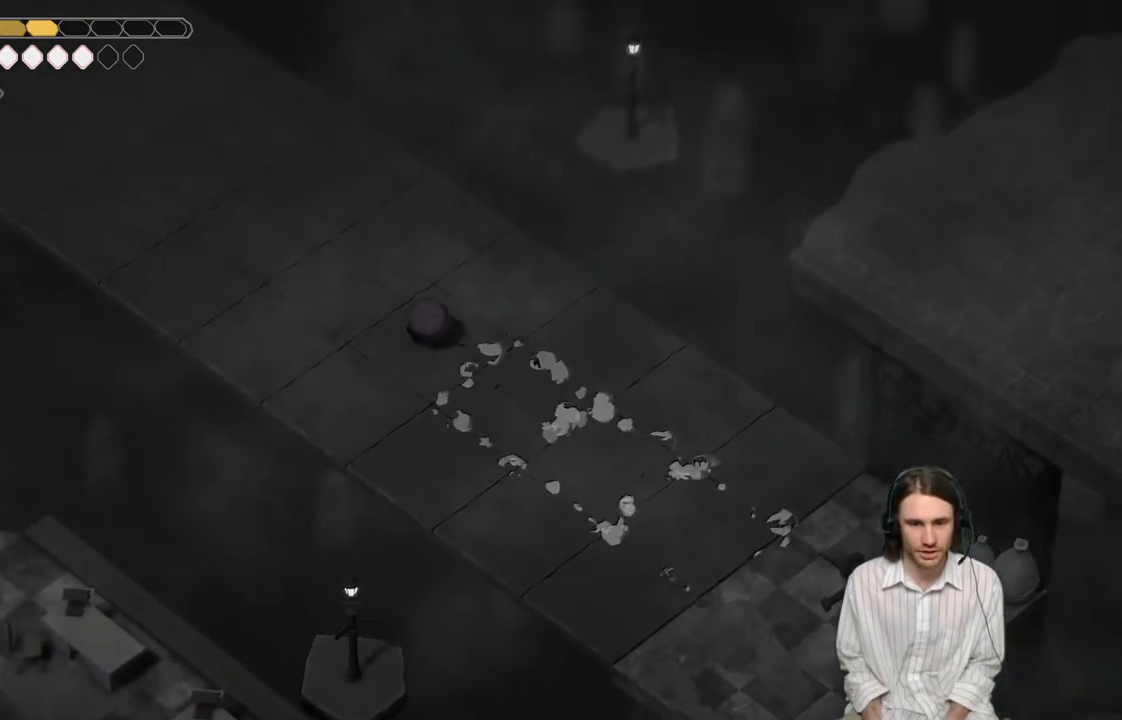
{"buttons": [], "left_stick": "up-left", "right_stick": "center", "events": []}
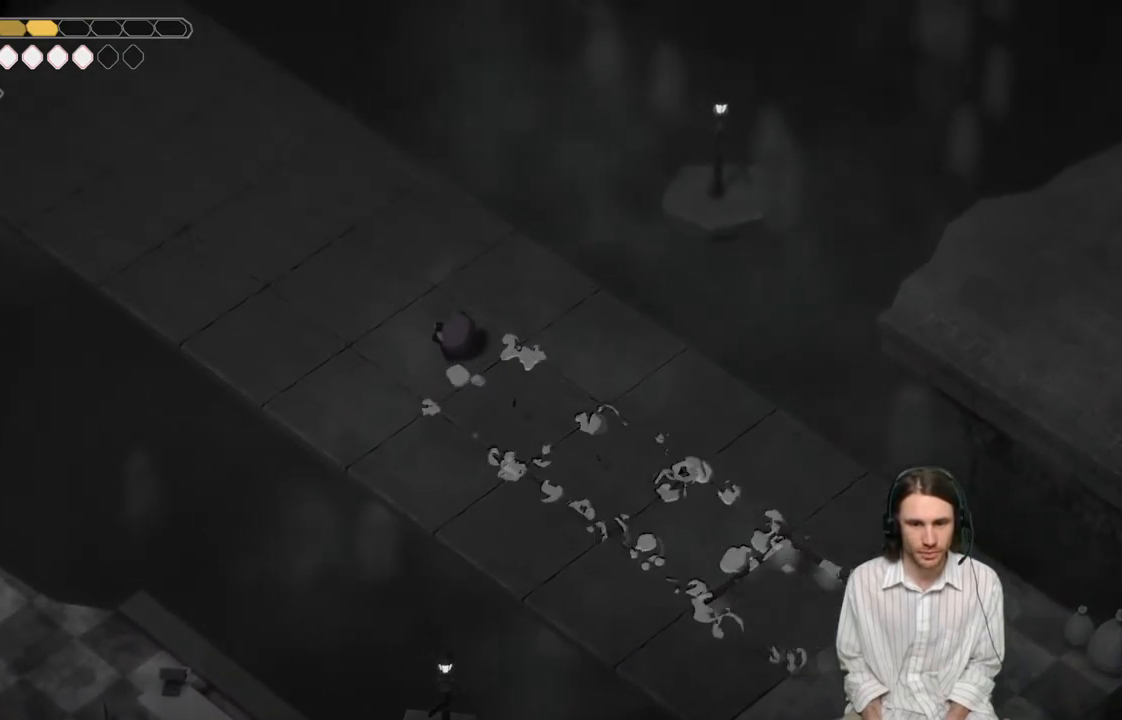
{"buttons": [], "left_stick": "up-left", "right_stick": "center", "events": [[250, "B", "down"], [417, "B", "up"]]}
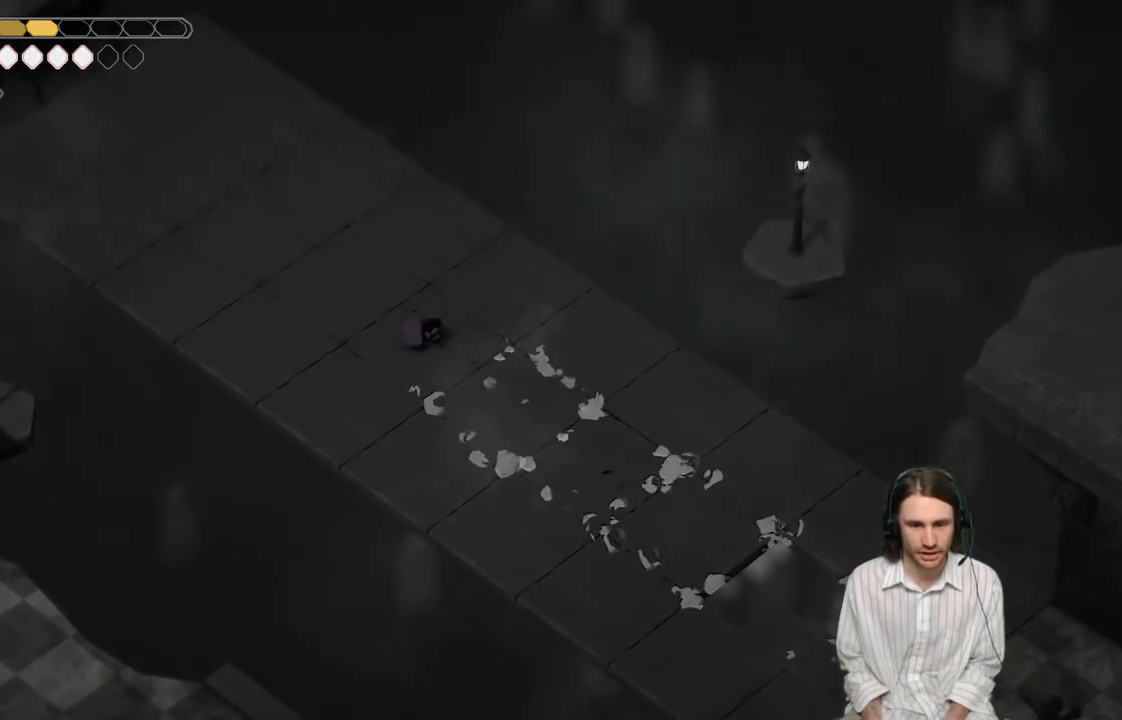
{"buttons": [], "left_stick": "up-left", "right_stick": "center", "events": []}
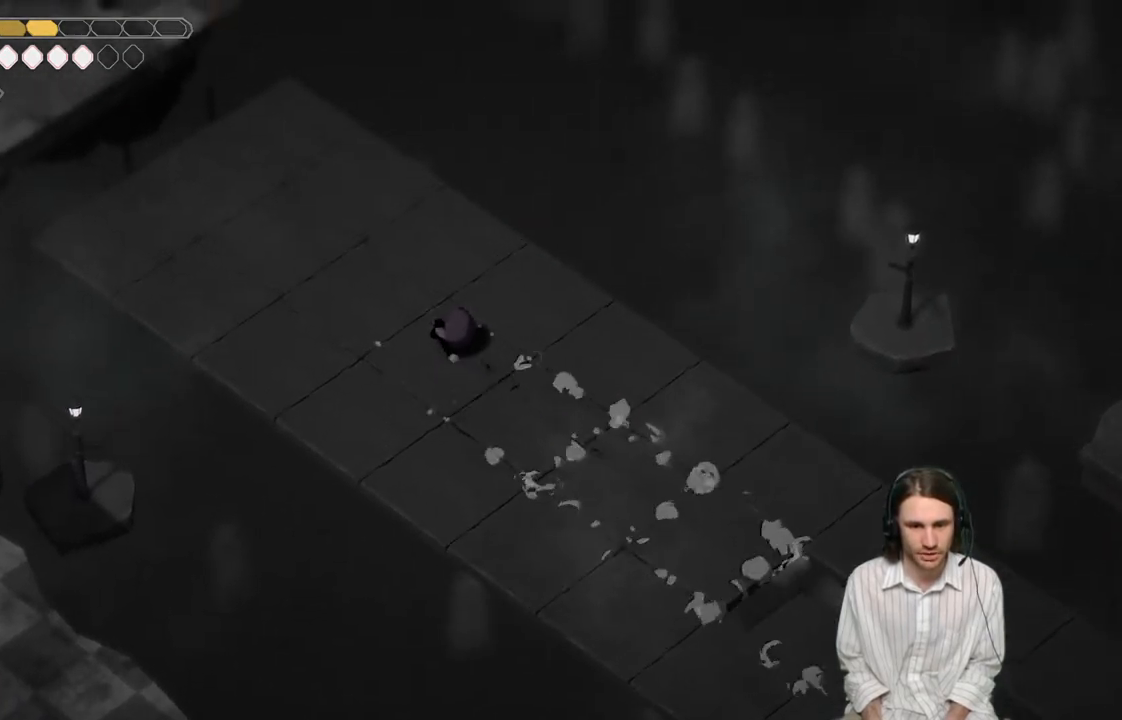
{"buttons": [], "left_stick": "up-left", "right_stick": "center", "events": [[283, "B", "down"], [417, "B", "up"]]}
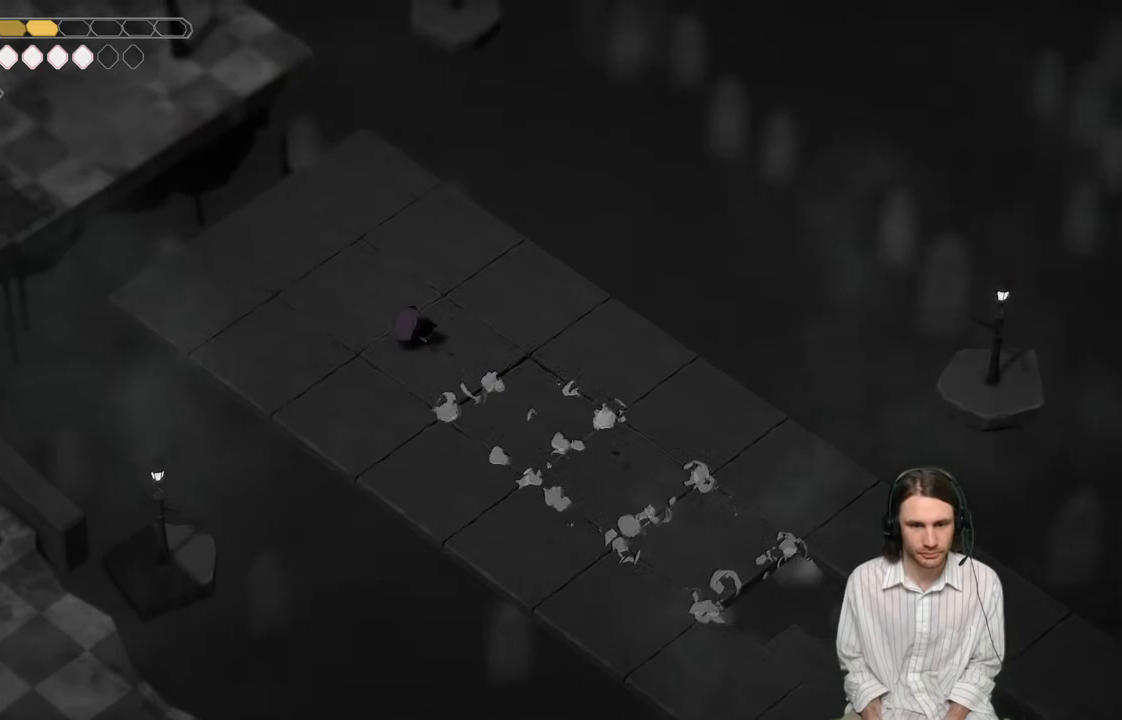
{"buttons": [], "left_stick": "up-left", "right_stick": "center", "events": []}
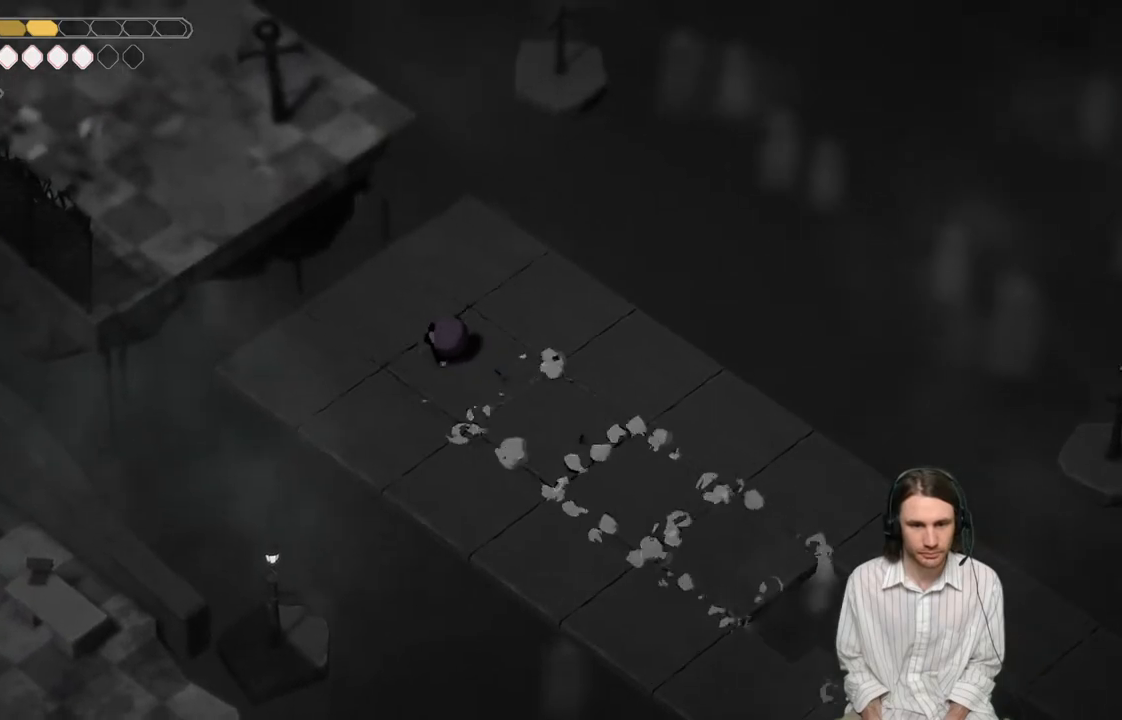
{"buttons": [], "left_stick": "up", "right_stick": "center", "events": [[117, "left_stick", "up"]]}